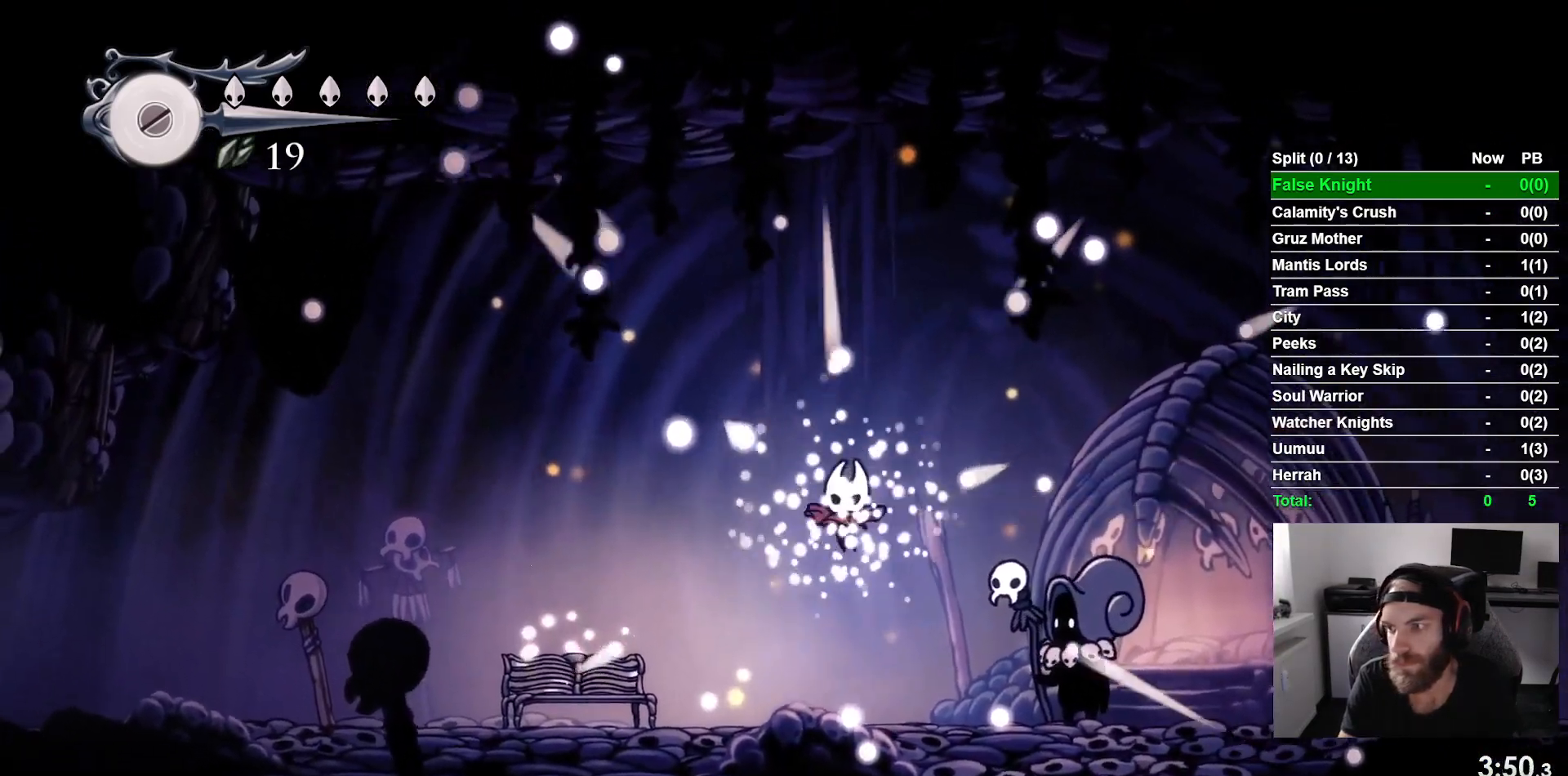
Gameplay with a controller (PlayStation layout); each line is a JSON object with the inputs held at the frame after it. "events" lists button and stick changes between this image and that frame as [ms after this image, input, new state], when the widget could be followed in between. Not read: right_stick.
{"buttons": [], "left_stick": "center", "events": [[33, "CROSS", "down"], [150, "CROSS", "up"], [250, "CROSS", "down"], [417, "CROSS", "up"]]}
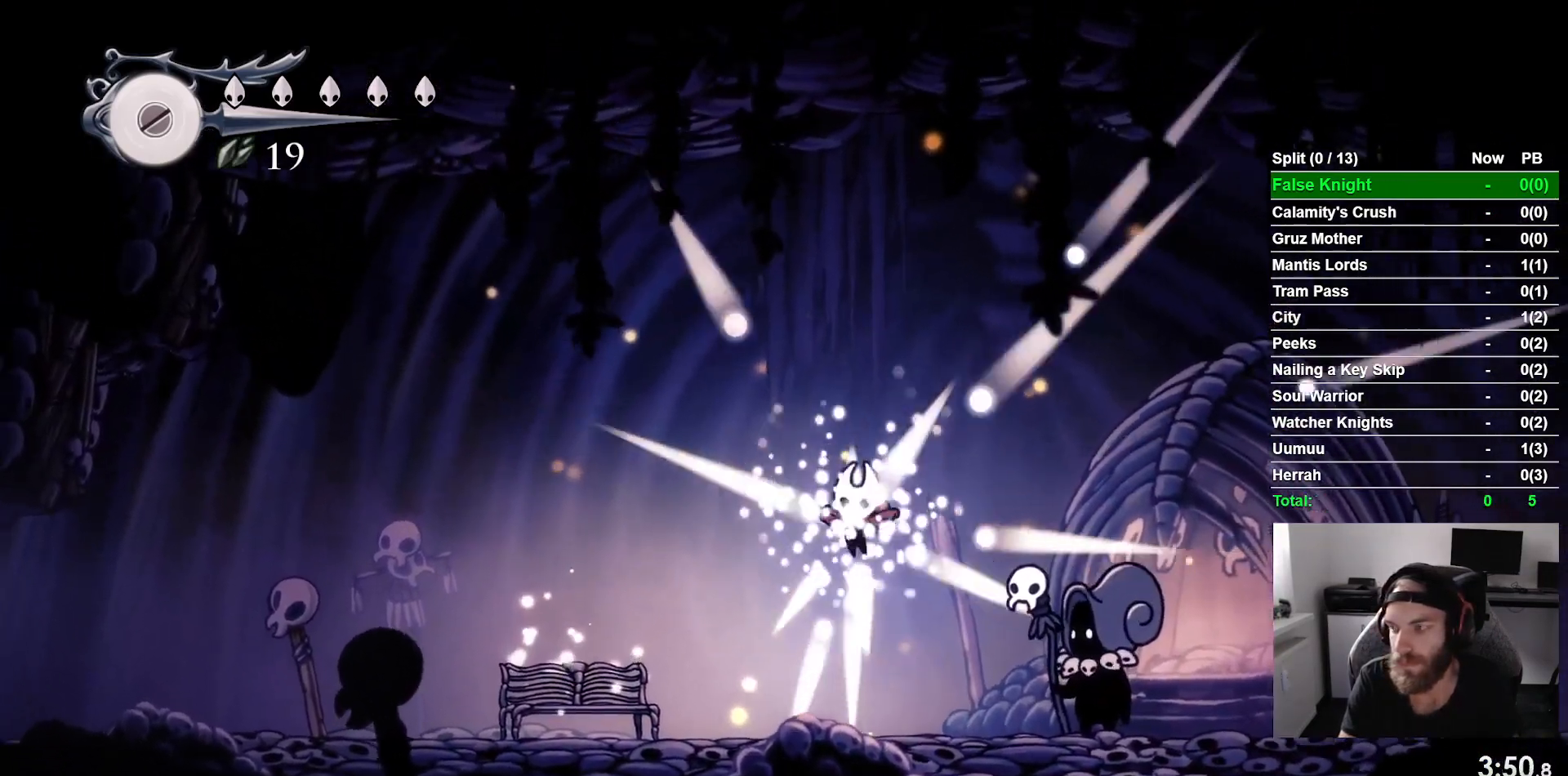
{"buttons": ["CROSS"], "left_stick": "center", "events": [[17, "CROSS", "down"], [167, "CROSS", "up"], [250, "CROSS", "down"], [367, "CROSS", "up"], [467, "CROSS", "down"]]}
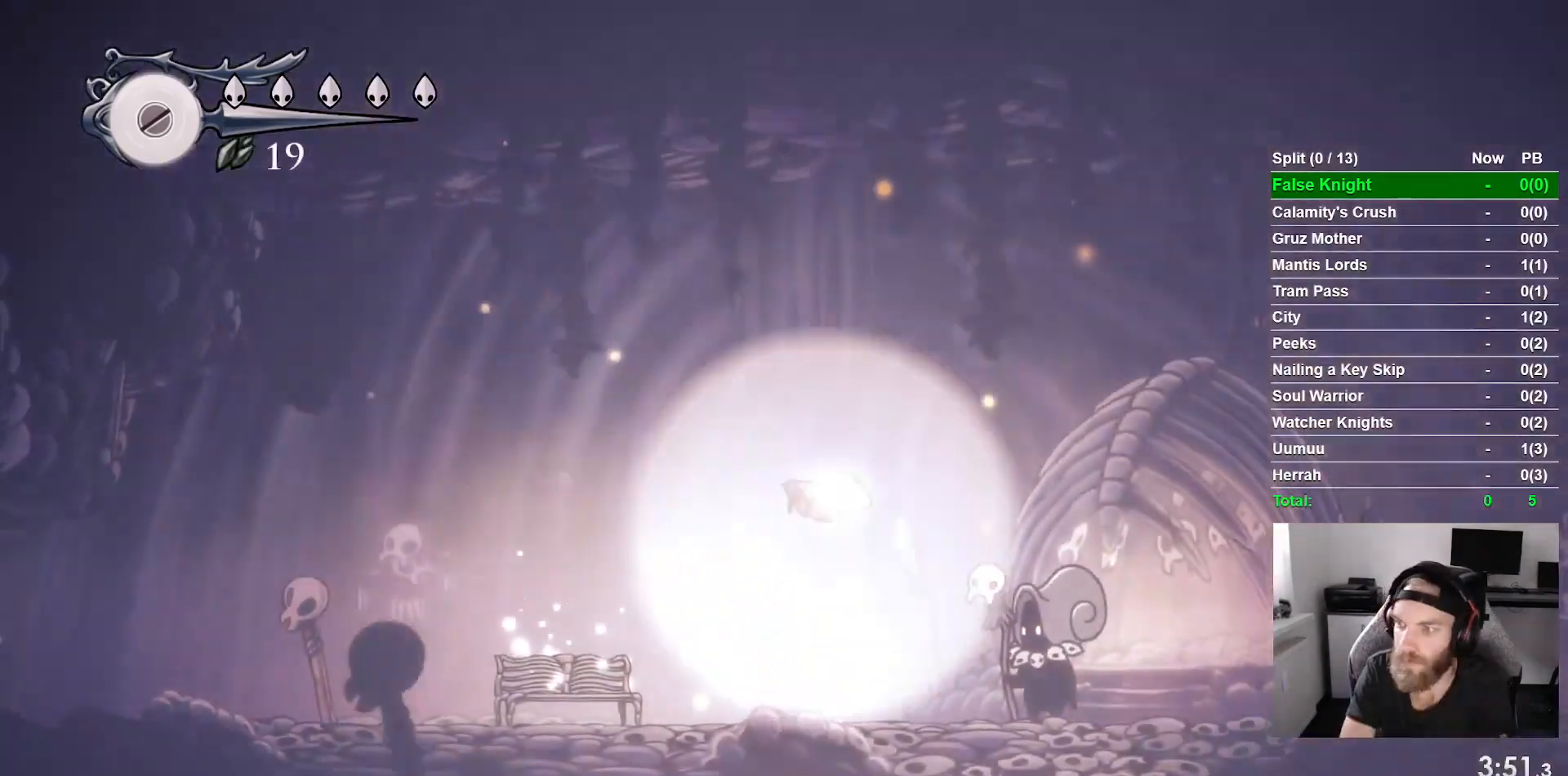
{"buttons": ["CROSS"], "left_stick": "center", "events": [[83, "CROSS", "up"], [200, "CROSS", "down"], [300, "CROSS", "up"], [417, "CROSS", "down"]]}
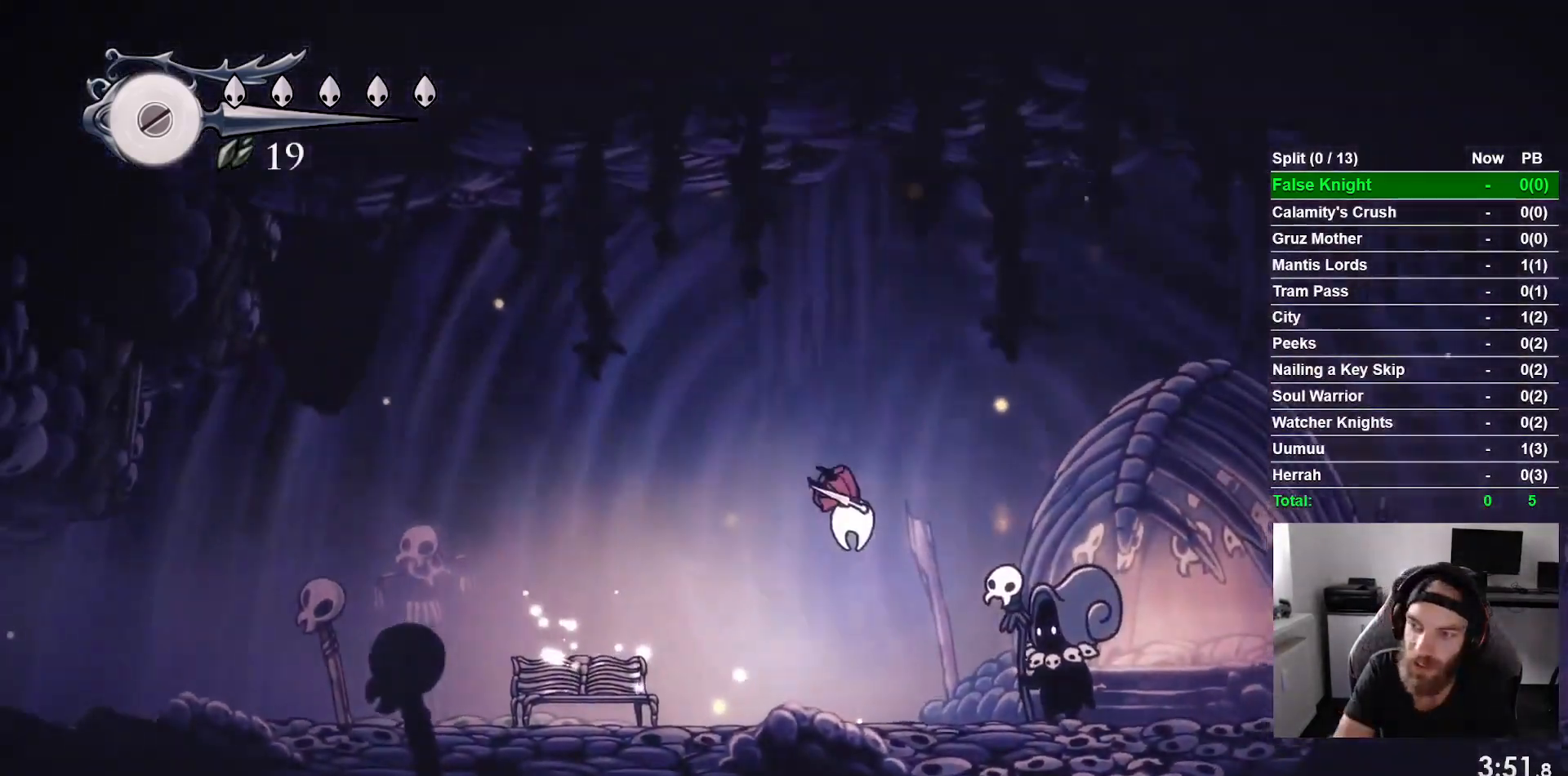
{"buttons": [], "left_stick": "center", "events": [[17, "CROSS", "up"], [133, "CROSS", "down"], [250, "CROSS", "up"], [350, "CROSS", "down"], [483, "CROSS", "up"]]}
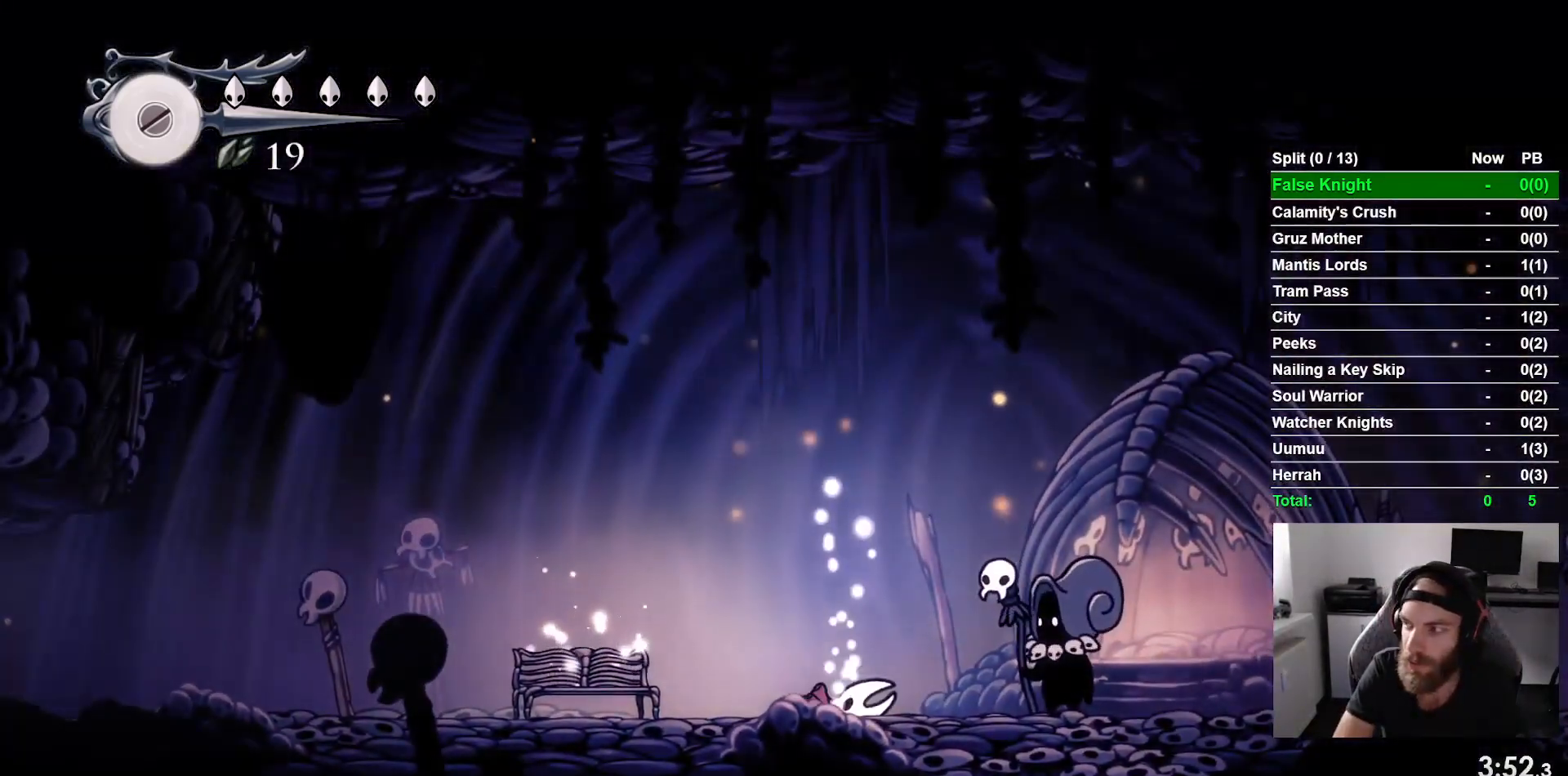
{"buttons": [], "left_stick": "center", "events": [[67, "CROSS", "down"], [183, "CROSS", "up"], [300, "CROSS", "down"], [383, "CROSS", "up"]]}
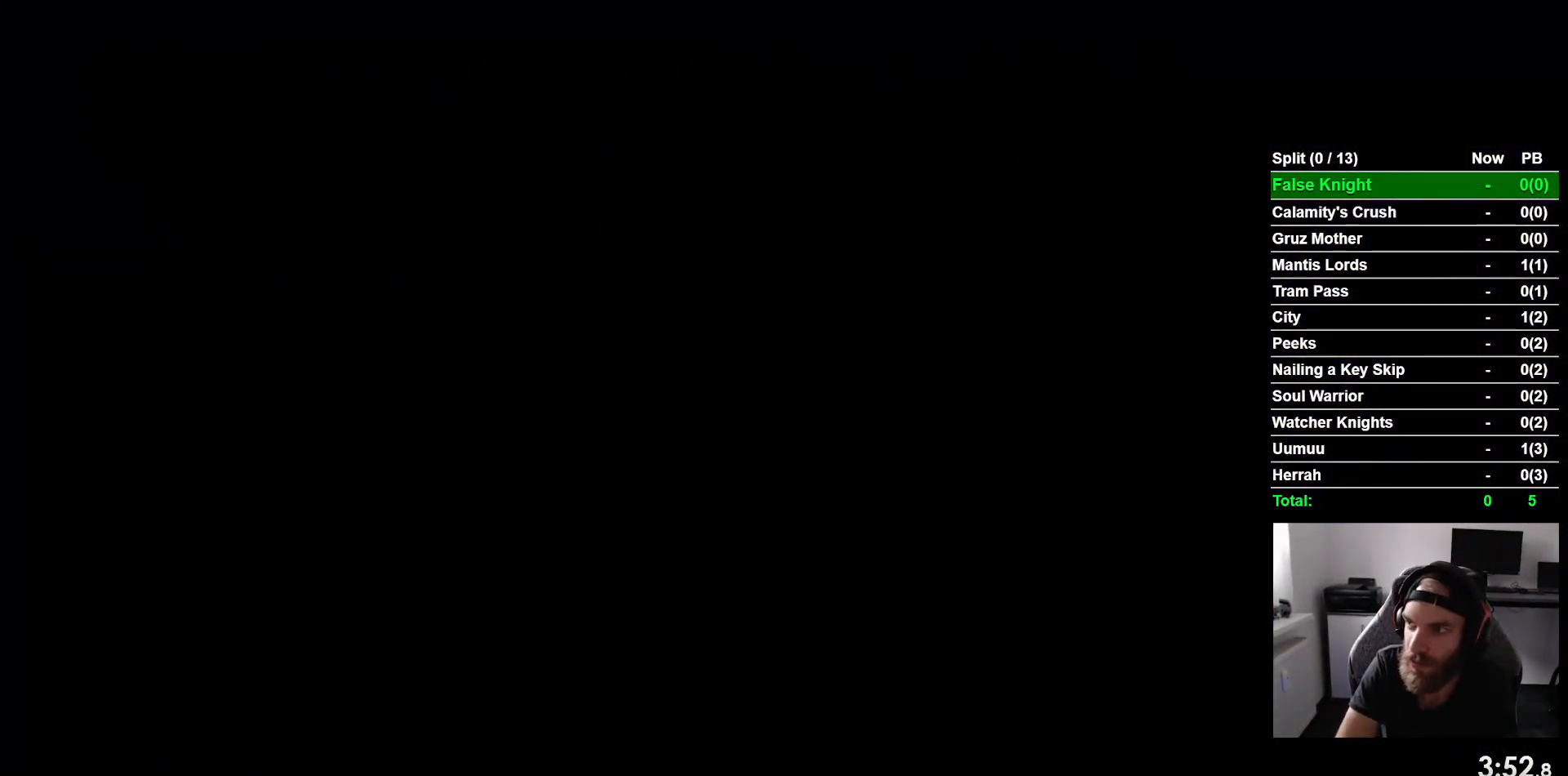
{"buttons": ["CROSS"], "left_stick": "center", "events": [[17, "CROSS", "down"], [133, "CROSS", "up"], [200, "CROSS", "down"], [350, "CROSS", "up"], [450, "CROSS", "down"]]}
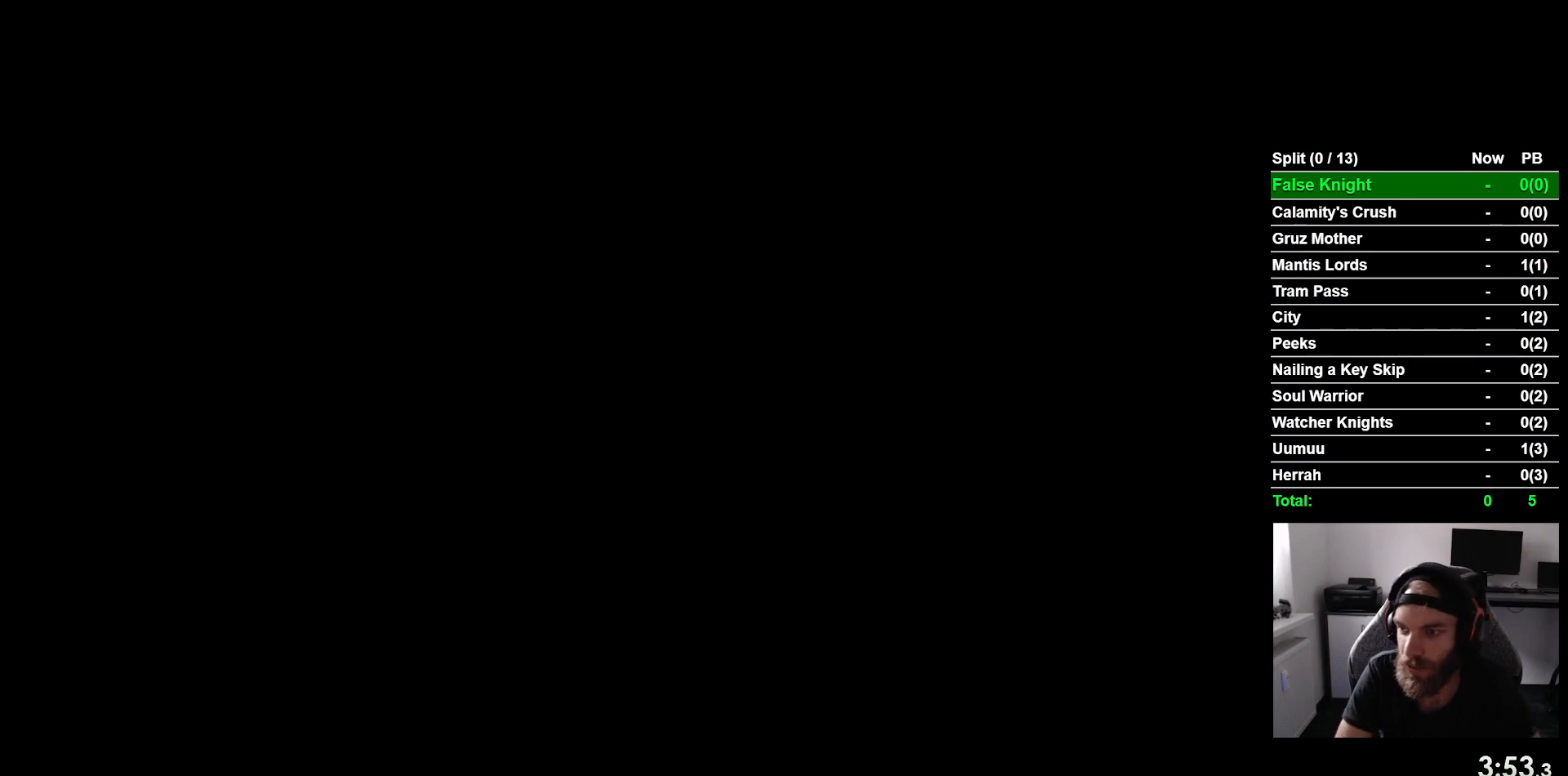
{"buttons": ["CROSS"], "left_stick": "center", "events": [[67, "CROSS", "up"], [183, "CROSS", "down"], [317, "CROSS", "up"], [417, "CROSS", "down"]]}
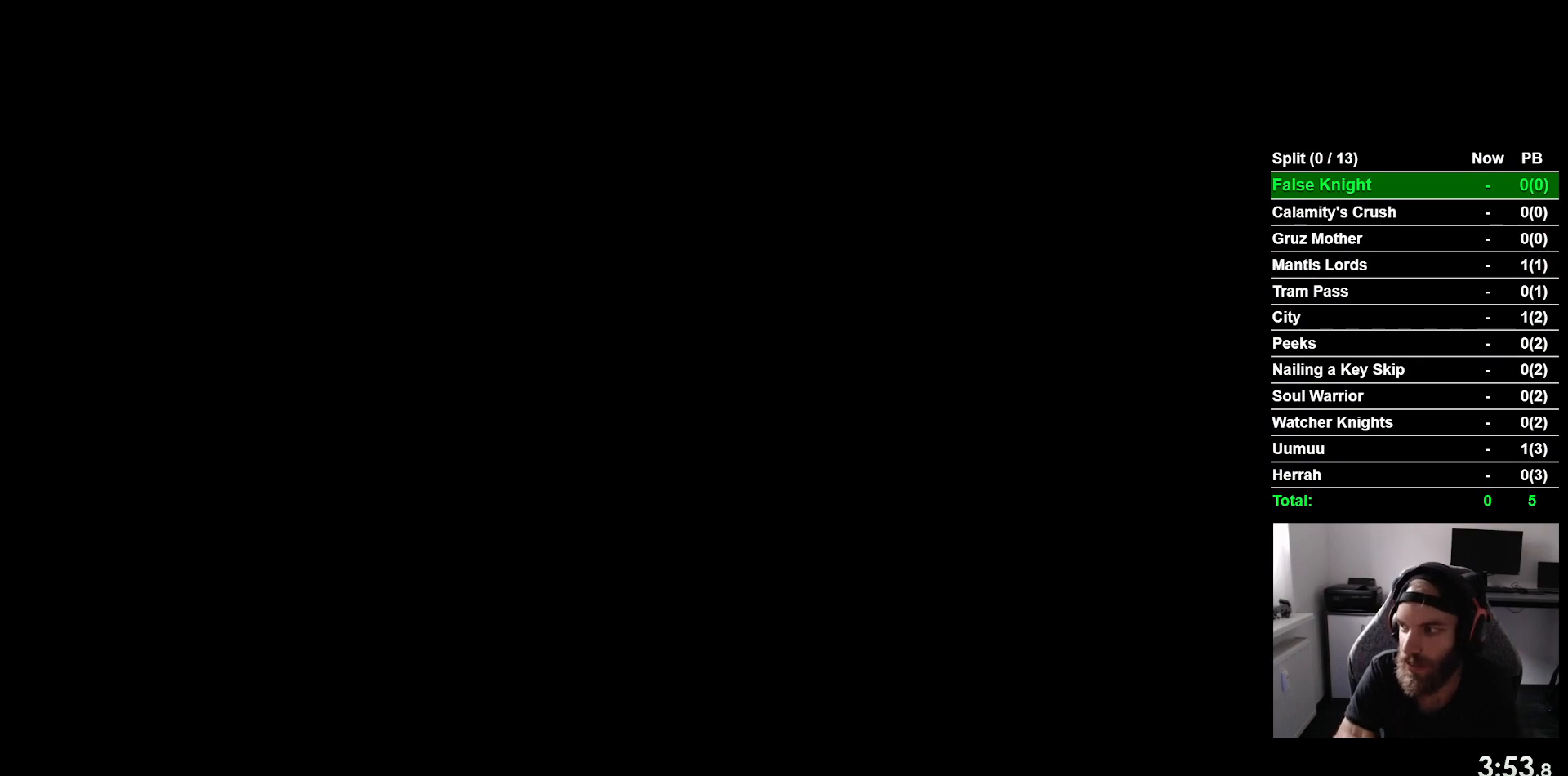
{"buttons": ["CROSS"], "left_stick": "center", "events": [[83, "CROSS", "up"], [183, "CROSS", "down"], [333, "CROSS", "up"], [450, "CROSS", "down"]]}
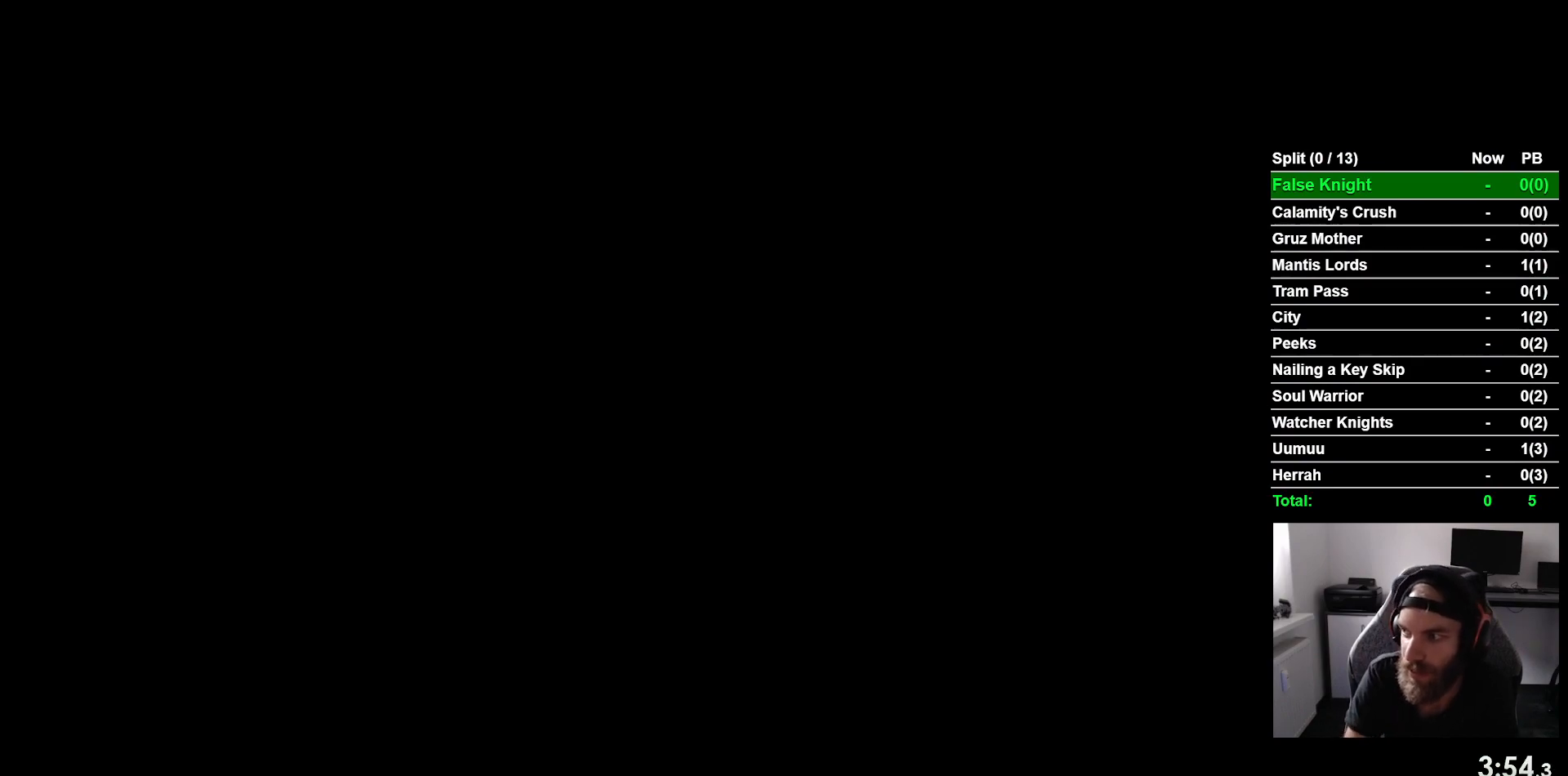
{"buttons": ["CROSS"], "left_stick": "center", "events": [[100, "CROSS", "up"], [217, "CROSS", "down"], [350, "CROSS", "up"], [467, "CROSS", "down"]]}
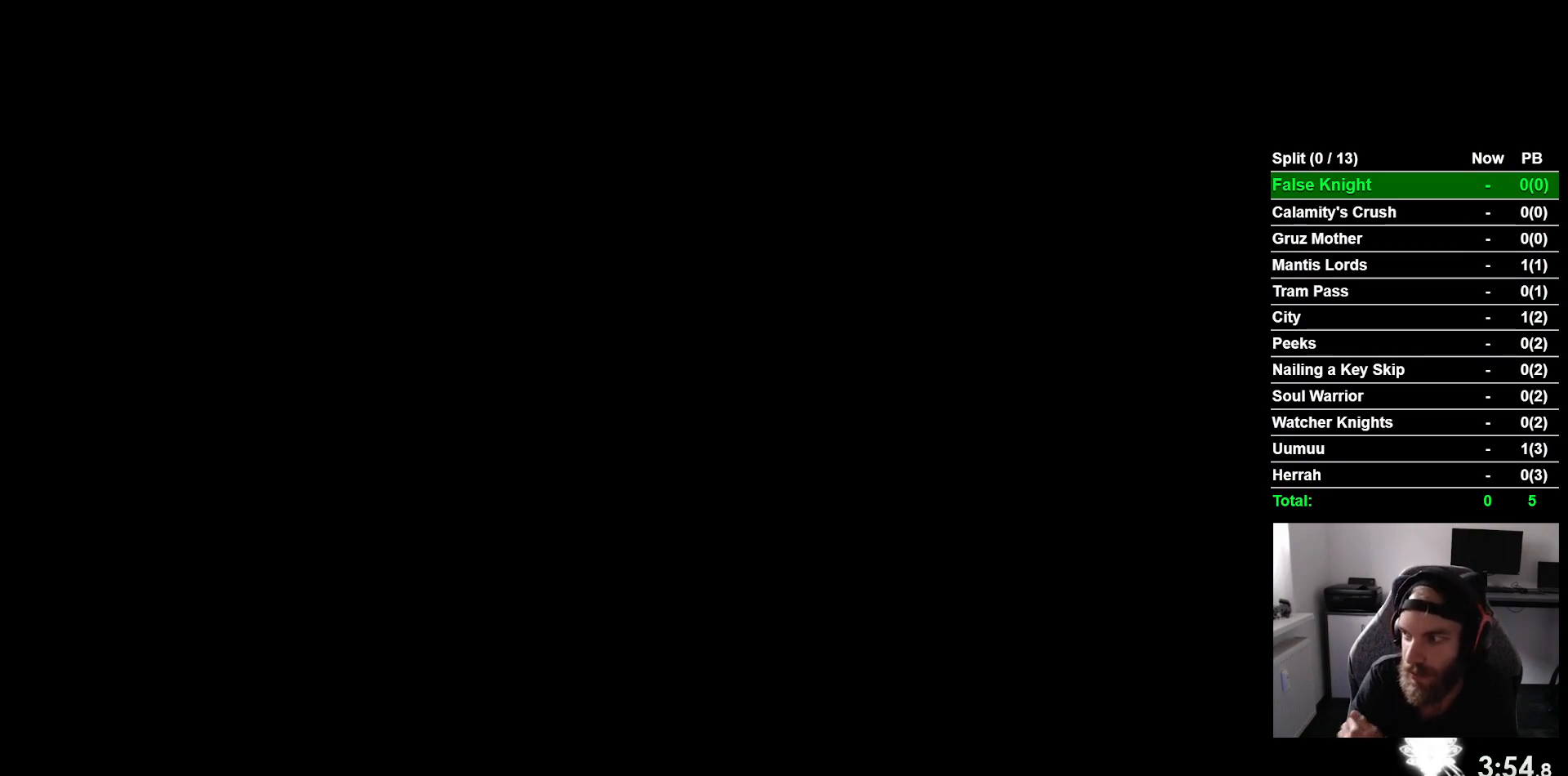
{"buttons": ["CROSS"], "left_stick": "center", "events": [[117, "CROSS", "up"], [217, "CROSS", "down"], [350, "CROSS", "up"], [450, "CROSS", "down"]]}
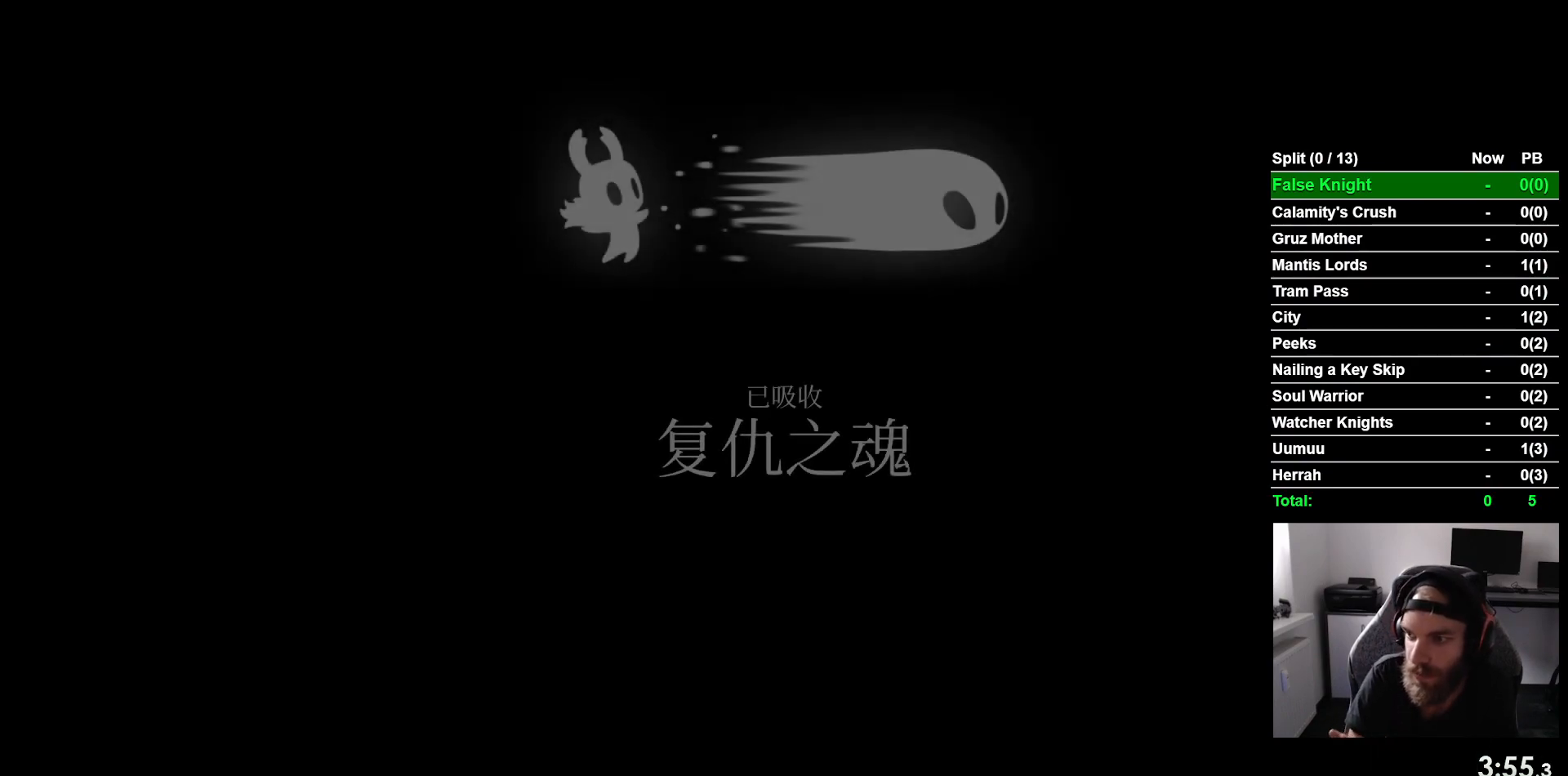
{"buttons": ["CROSS"], "left_stick": "center", "events": [[83, "CROSS", "up"], [183, "CROSS", "down"], [300, "CROSS", "up"], [417, "CROSS", "down"]]}
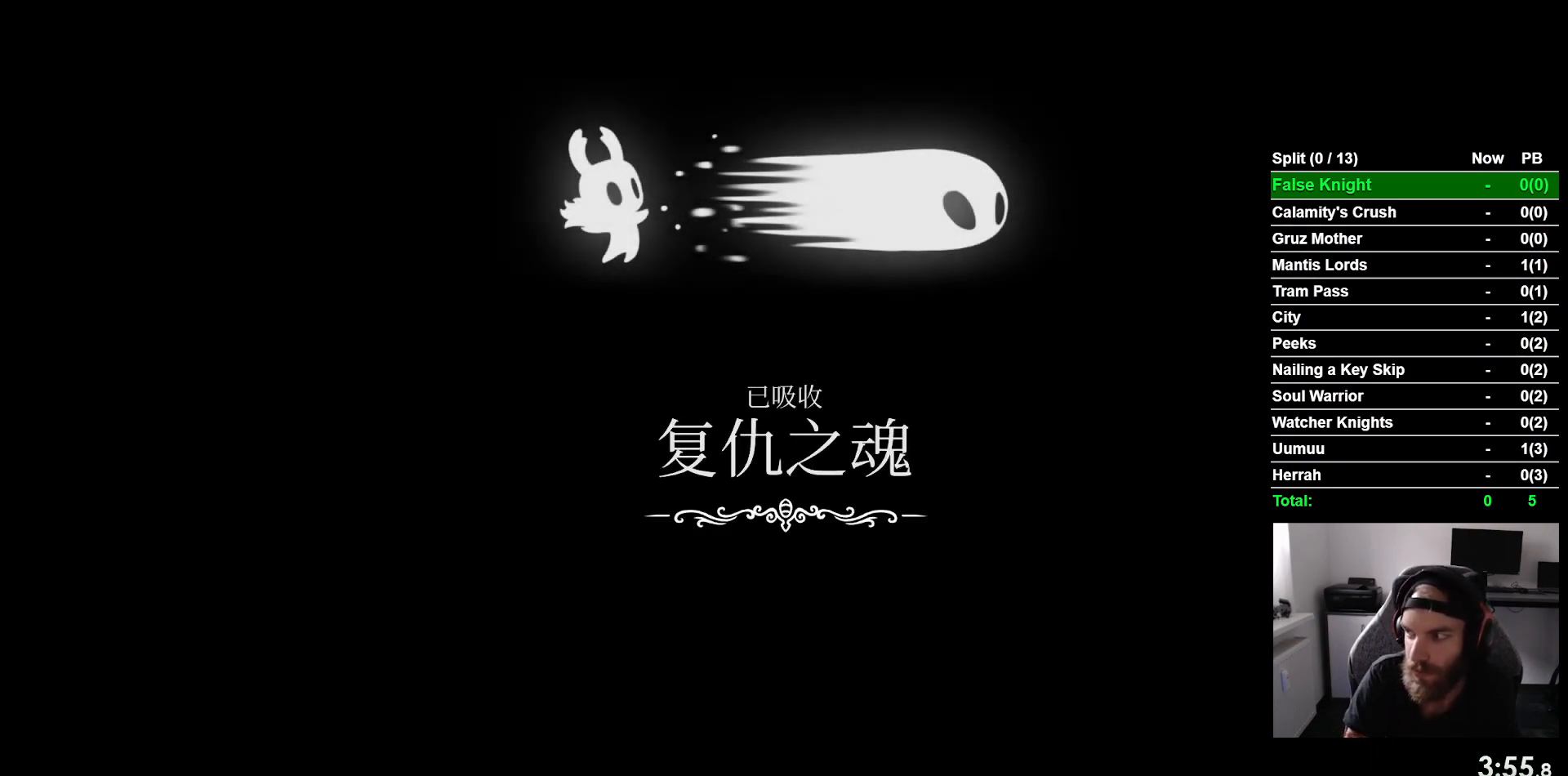
{"buttons": [], "left_stick": "center", "events": [[33, "CROSS", "up"], [133, "CROSS", "down"], [250, "CROSS", "up"], [350, "CROSS", "down"], [450, "CROSS", "up"]]}
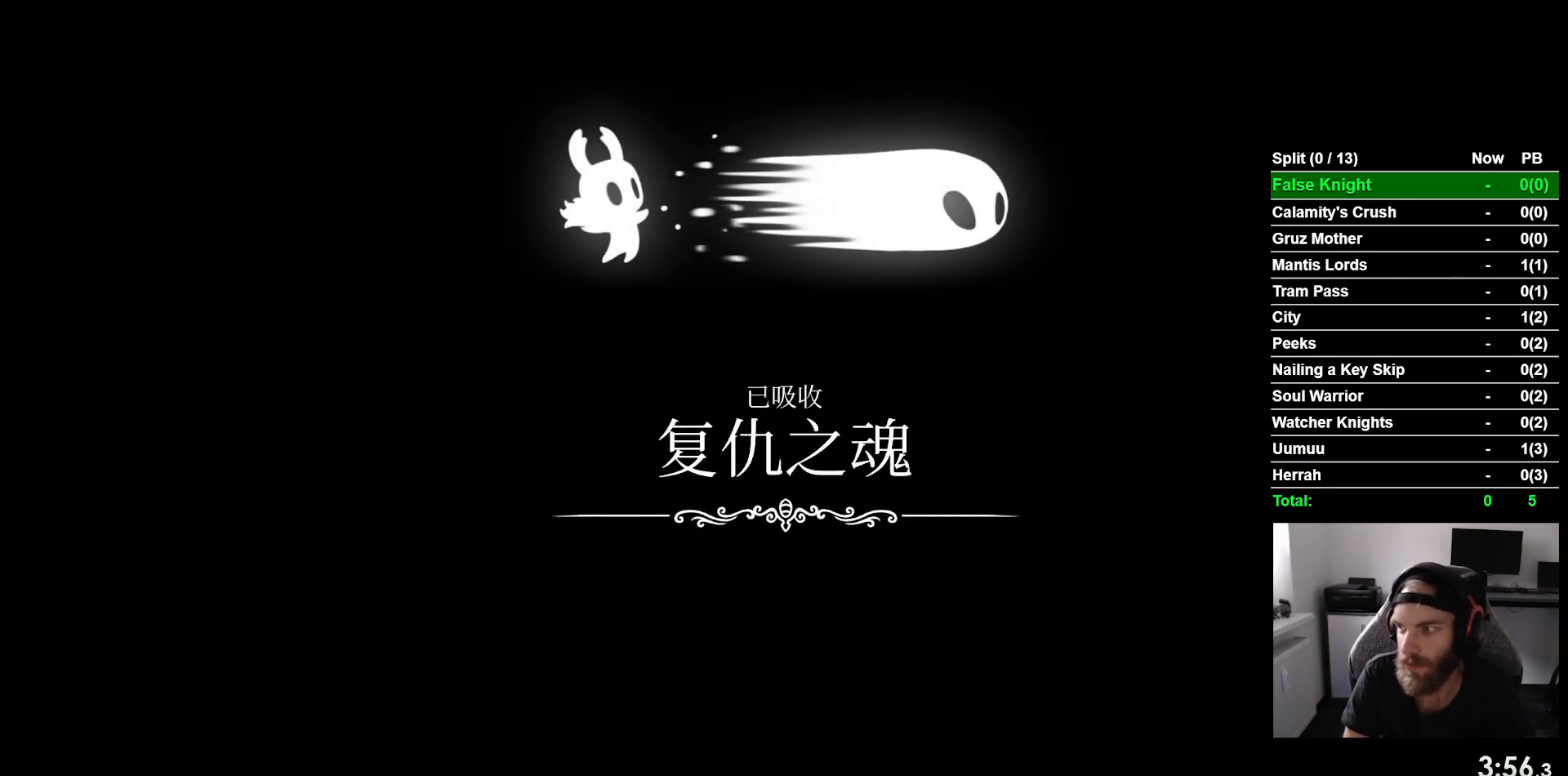
{"buttons": ["CROSS"], "left_stick": "center", "events": [[67, "CROSS", "down"], [150, "CROSS", "up"], [250, "CROSS", "down"], [350, "CROSS", "up"], [417, "CROSS", "down"]]}
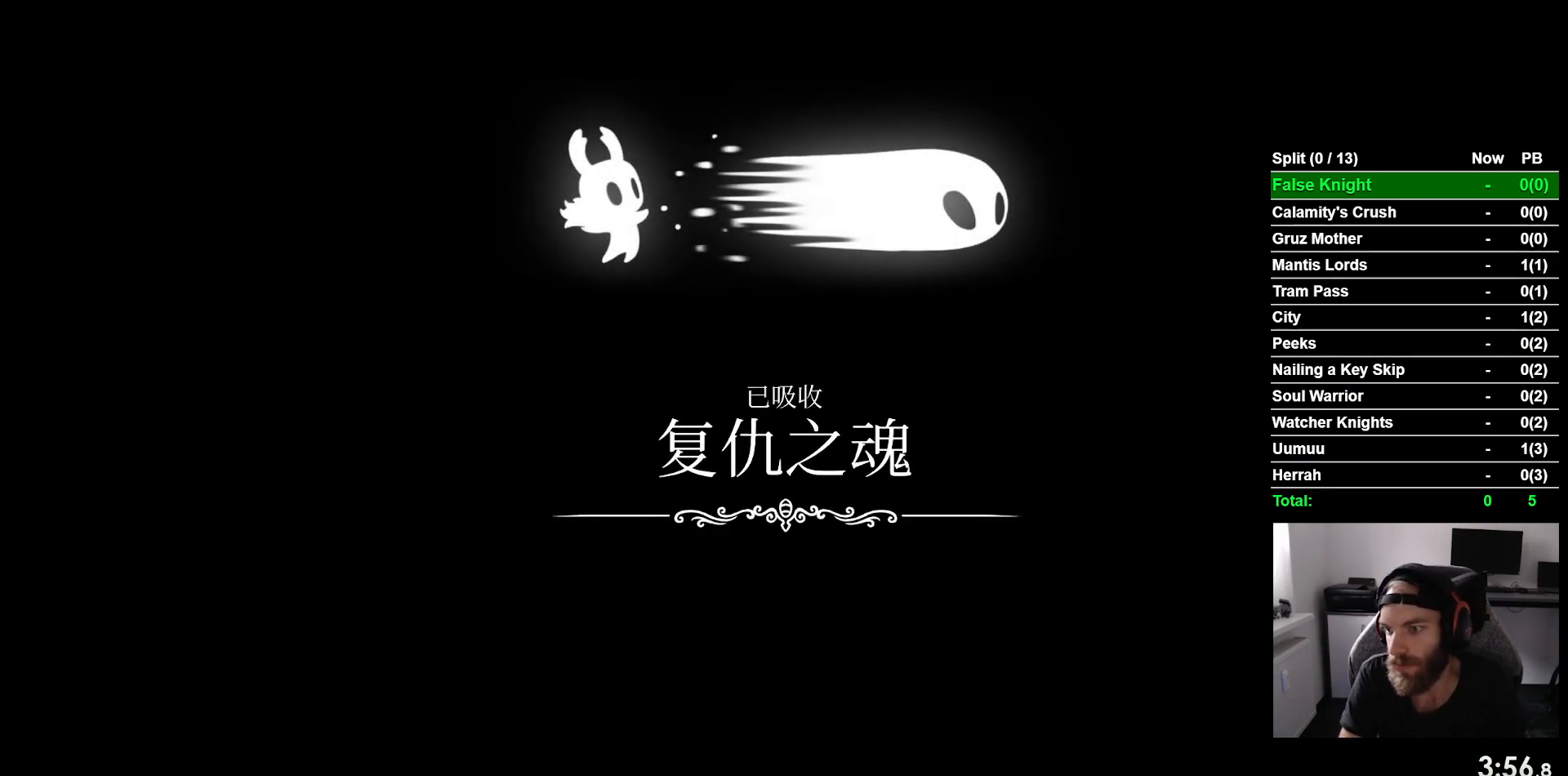
{"buttons": ["CROSS"], "left_stick": "center", "events": [[33, "CROSS", "up"], [133, "CROSS", "down"], [200, "CROSS", "up"], [283, "CROSS", "down"], [383, "CROSS", "up"], [467, "CROSS", "down"]]}
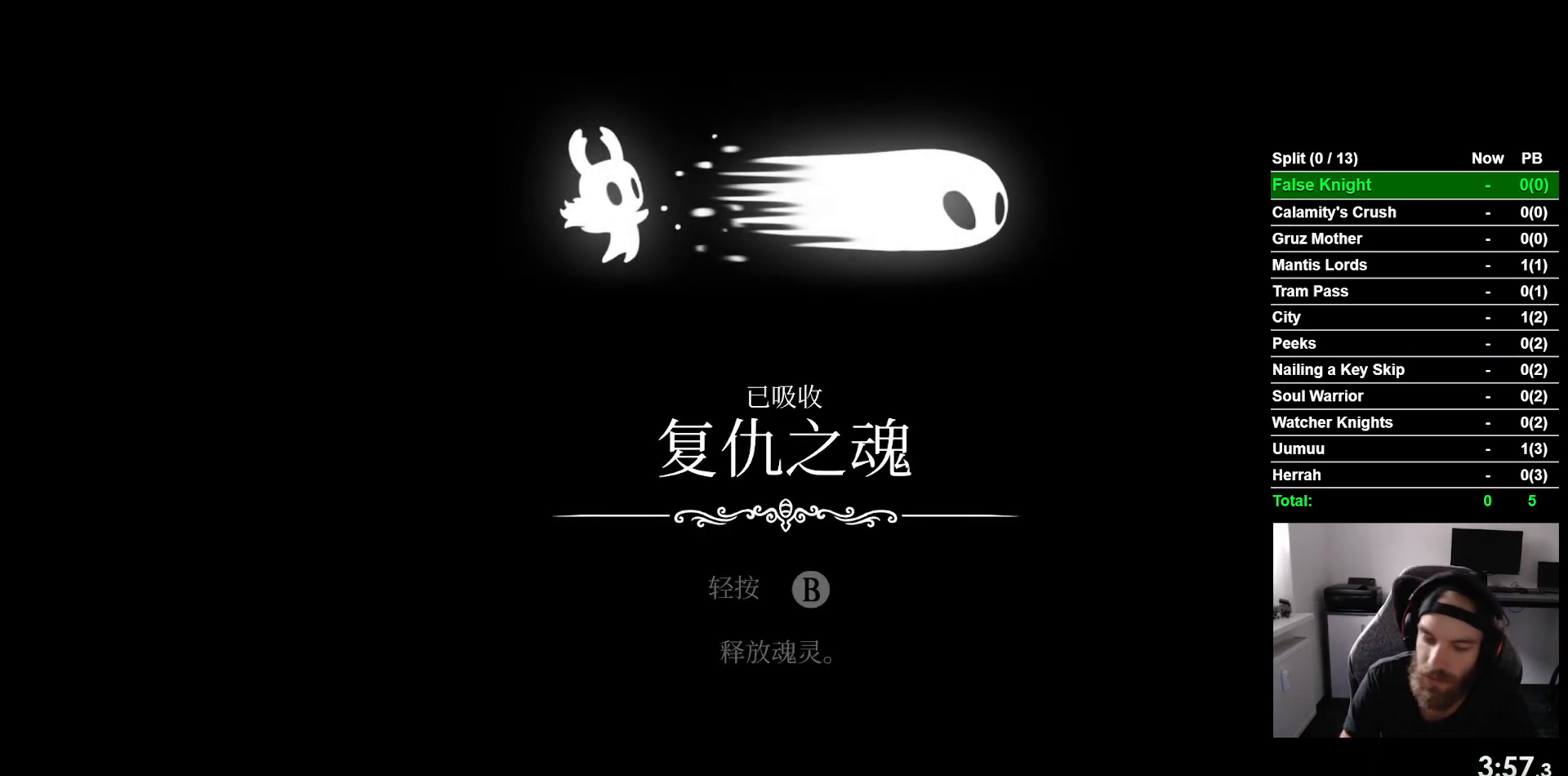
{"buttons": [], "left_stick": "center", "events": [[33, "CROSS", "up"], [150, "CROSS", "down"], [250, "CROSS", "up"], [333, "CROSS", "down"], [417, "CROSS", "up"]]}
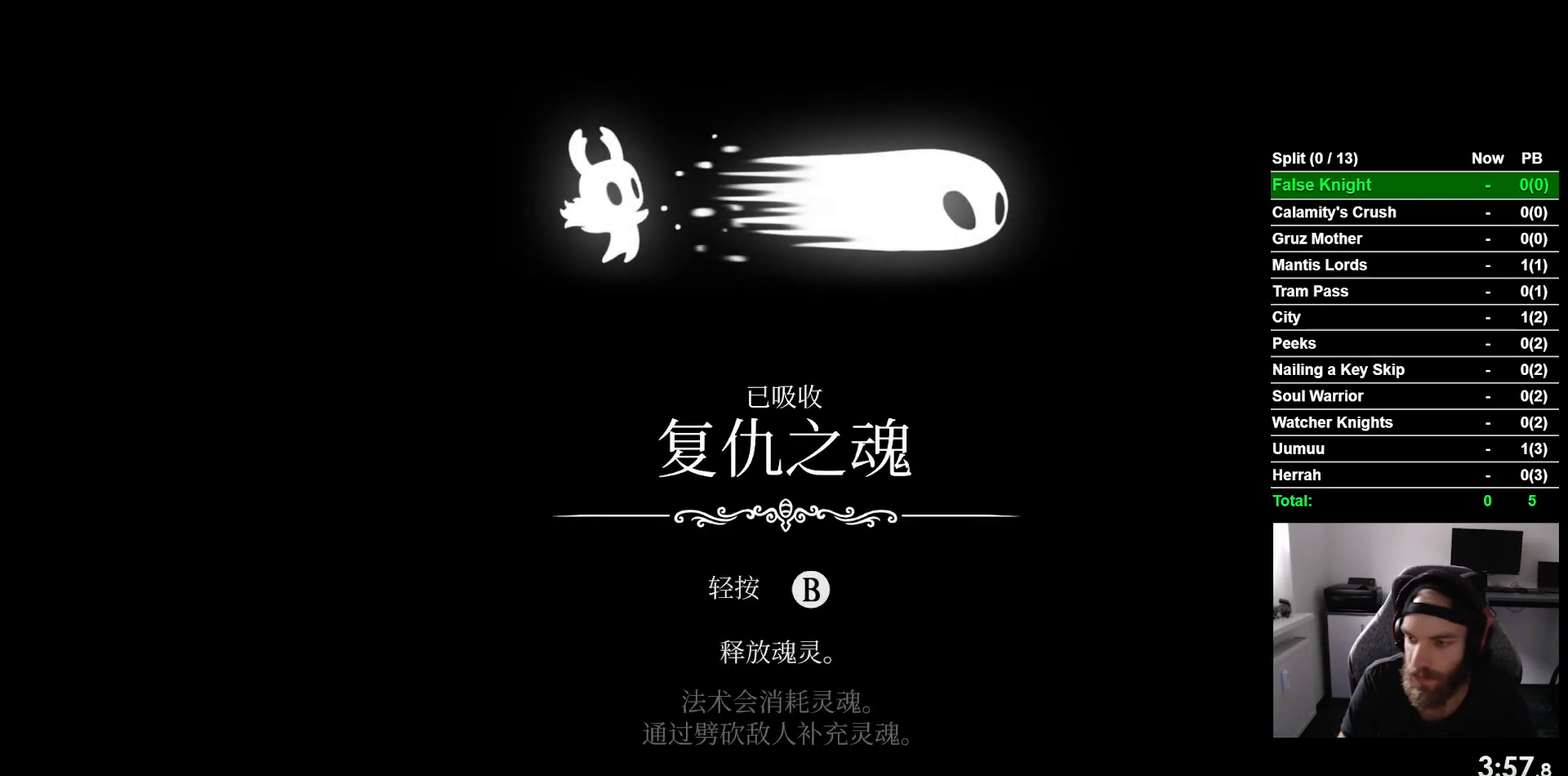
{"buttons": [], "left_stick": "center", "events": [[17, "CROSS", "down"], [117, "CROSS", "up"], [200, "CROSS", "down"], [283, "CROSS", "up"], [383, "CROSS", "down"], [467, "CROSS", "up"]]}
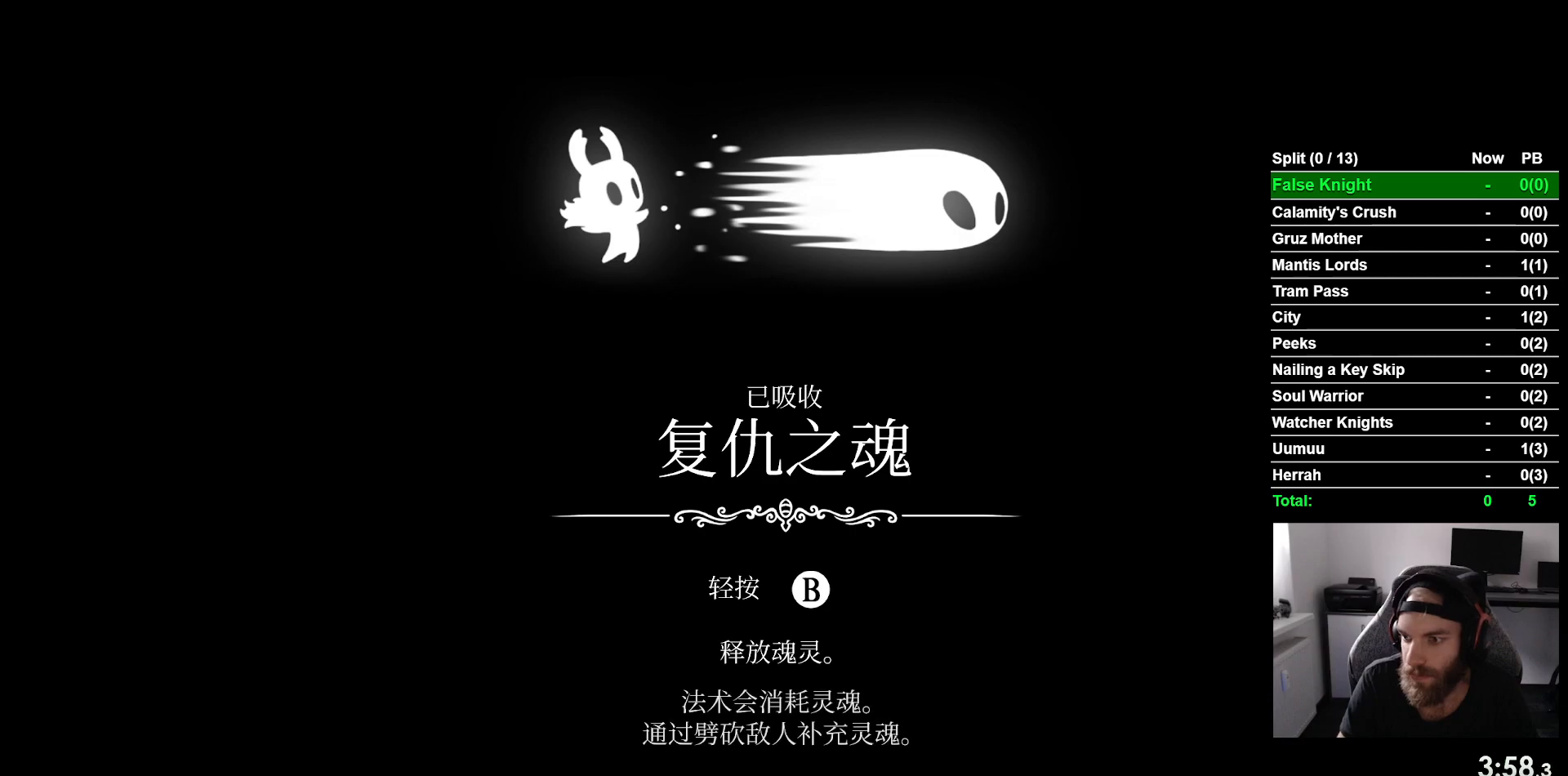
{"buttons": ["CROSS"], "left_stick": "center", "events": [[67, "CROSS", "down"], [167, "CROSS", "up"], [267, "CROSS", "down"], [350, "CROSS", "up"], [450, "CROSS", "down"]]}
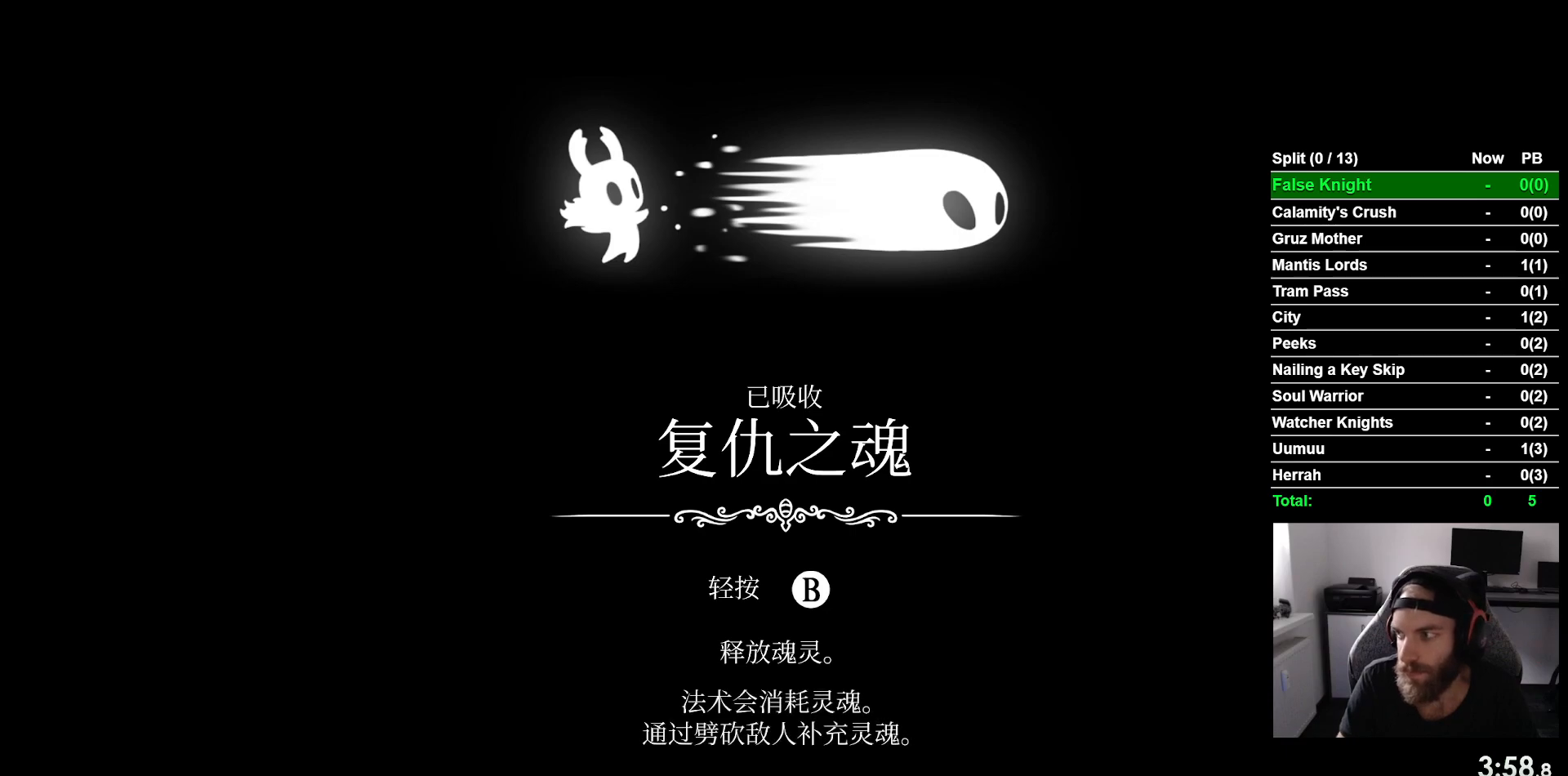
{"buttons": [], "left_stick": "center", "events": [[33, "CROSS", "up"], [150, "CROSS", "down"], [233, "CROSS", "up"], [333, "CROSS", "down"], [433, "CROSS", "up"]]}
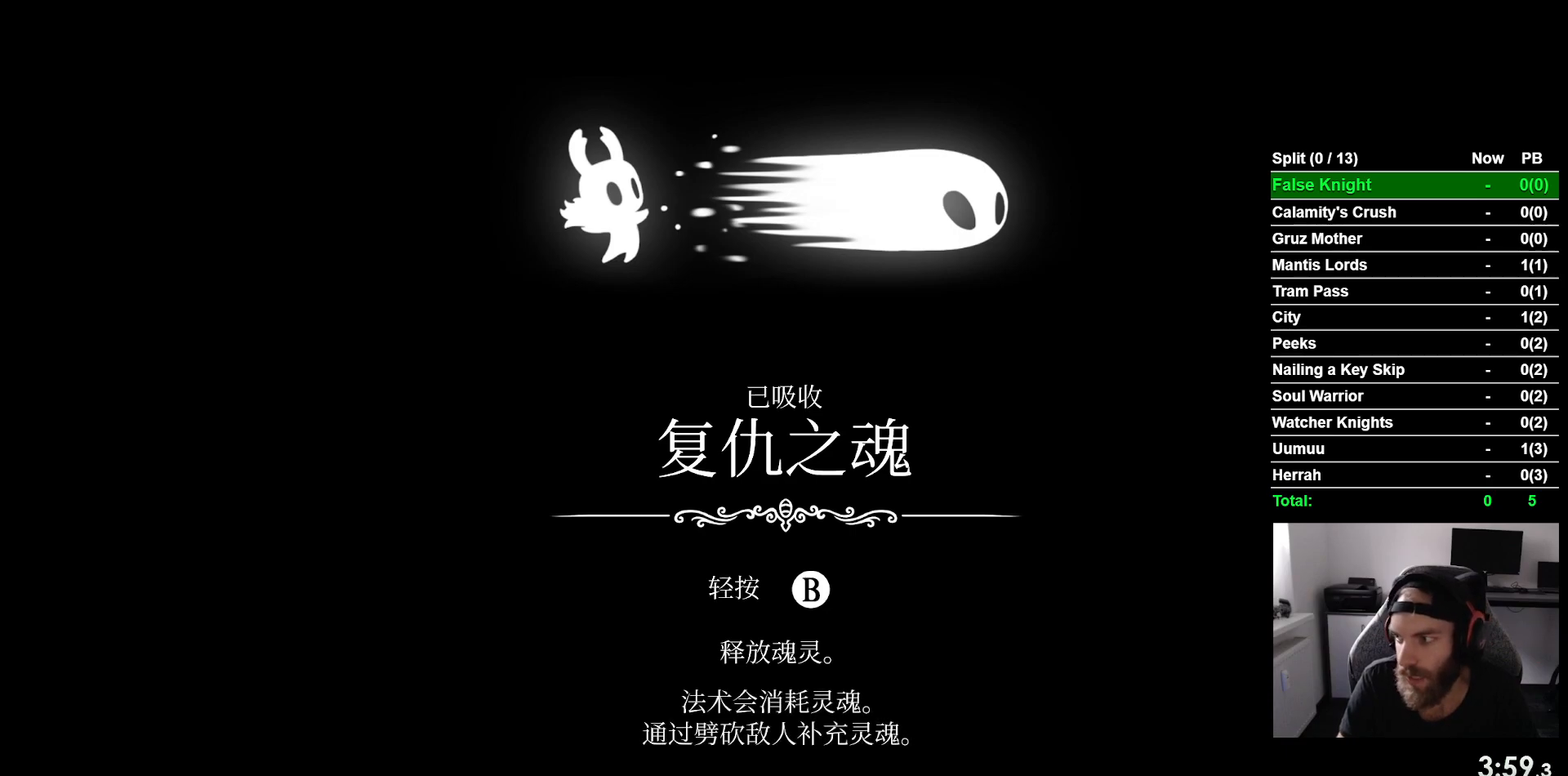
{"buttons": ["CROSS"], "left_stick": "center", "events": [[50, "CROSS", "down"], [150, "CROSS", "up"], [250, "CROSS", "down"], [350, "CROSS", "up"], [483, "CROSS", "down"]]}
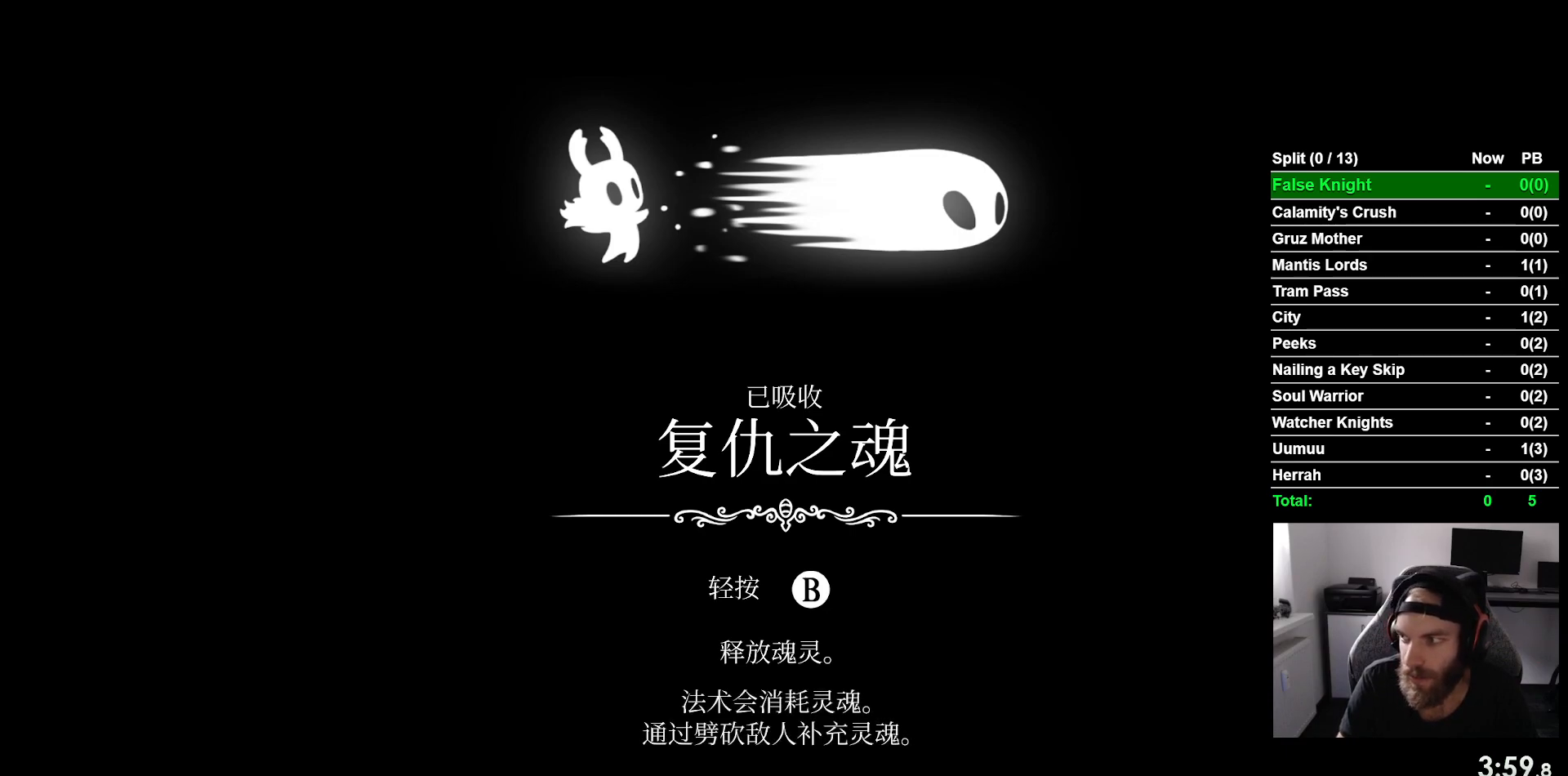
{"buttons": [], "left_stick": "center", "events": [[83, "CROSS", "up"], [183, "CROSS", "down"], [283, "CROSS", "up"], [383, "CROSS", "down"], [483, "CROSS", "up"]]}
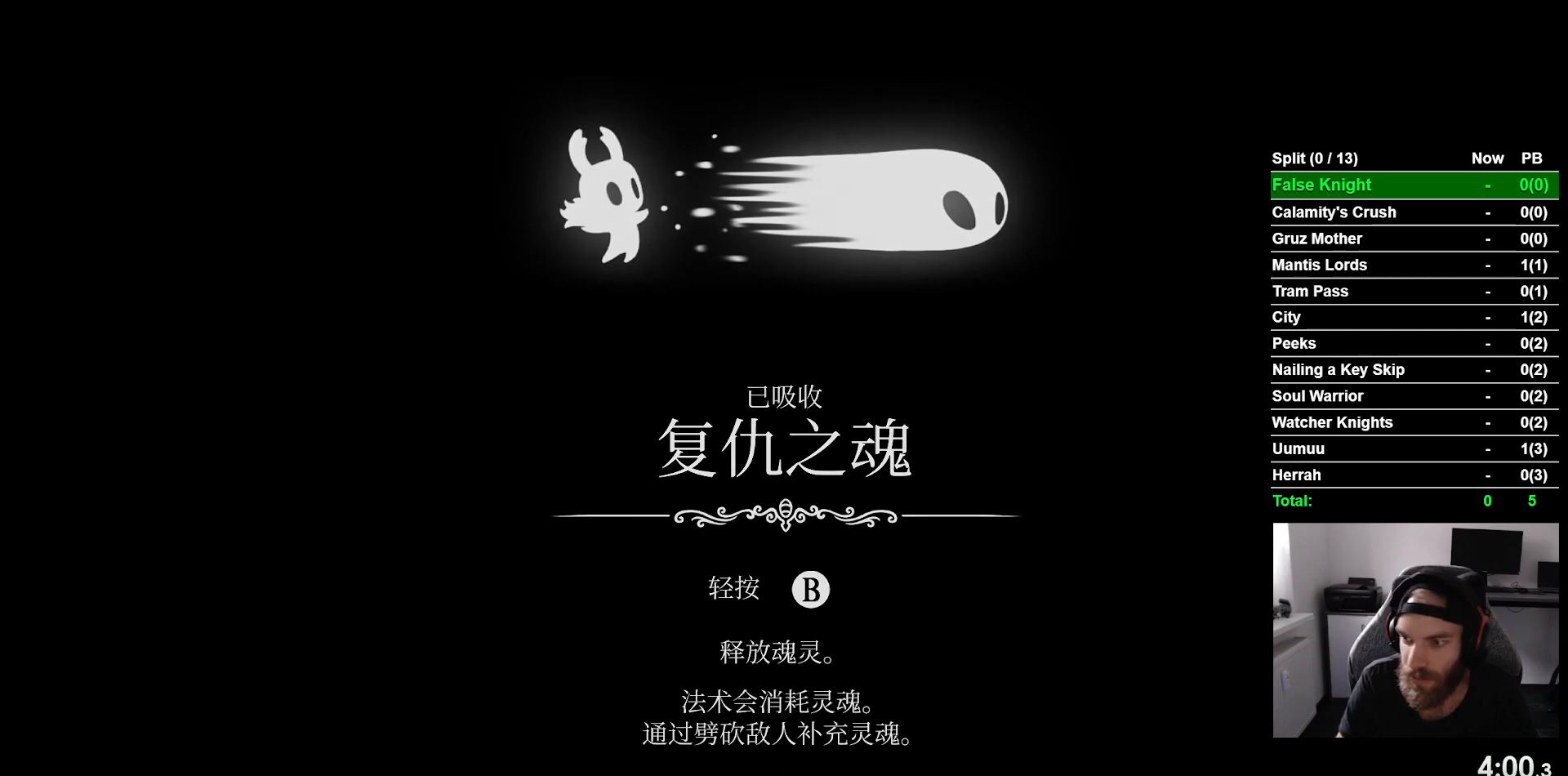
{"buttons": ["CROSS"], "left_stick": "center", "events": [[100, "CROSS", "down"], [183, "CROSS", "up"], [300, "CROSS", "down"], [367, "CROSS", "up"], [500, "CROSS", "down"]]}
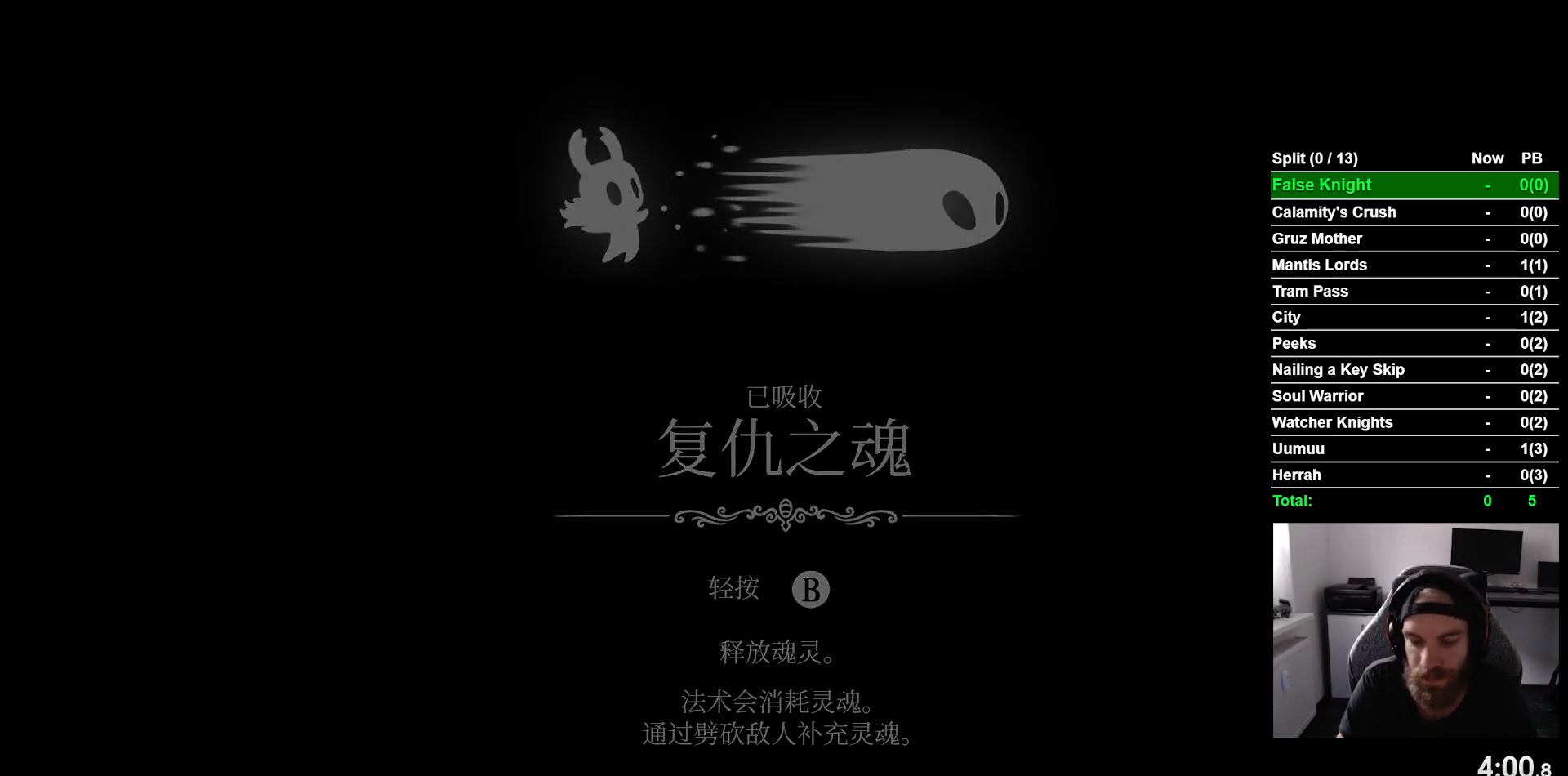
{"buttons": ["CROSS", "DPAD_RIGHT"], "left_stick": "center", "events": [[50, "CROSS", "up"], [83, "DPAD_RIGHT", "down"], [200, "CROSS", "down"], [300, "CROSS", "up"], [417, "CROSS", "down"]]}
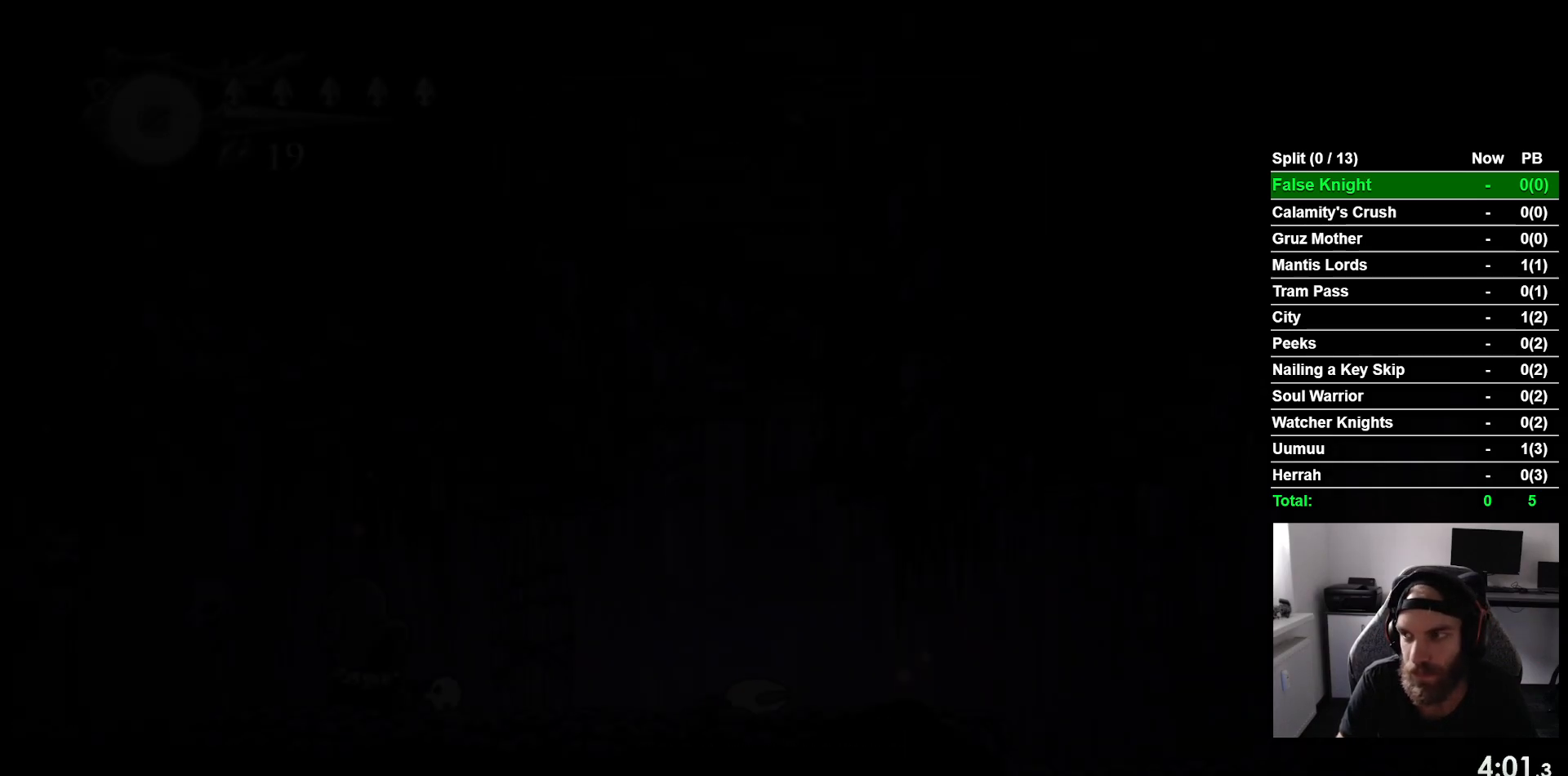
{"buttons": ["DPAD_RIGHT"], "left_stick": "center", "events": [[17, "CROSS", "up"], [117, "CROSS", "down"], [217, "CROSS", "up"], [317, "CROSS", "down"], [417, "CROSS", "up"]]}
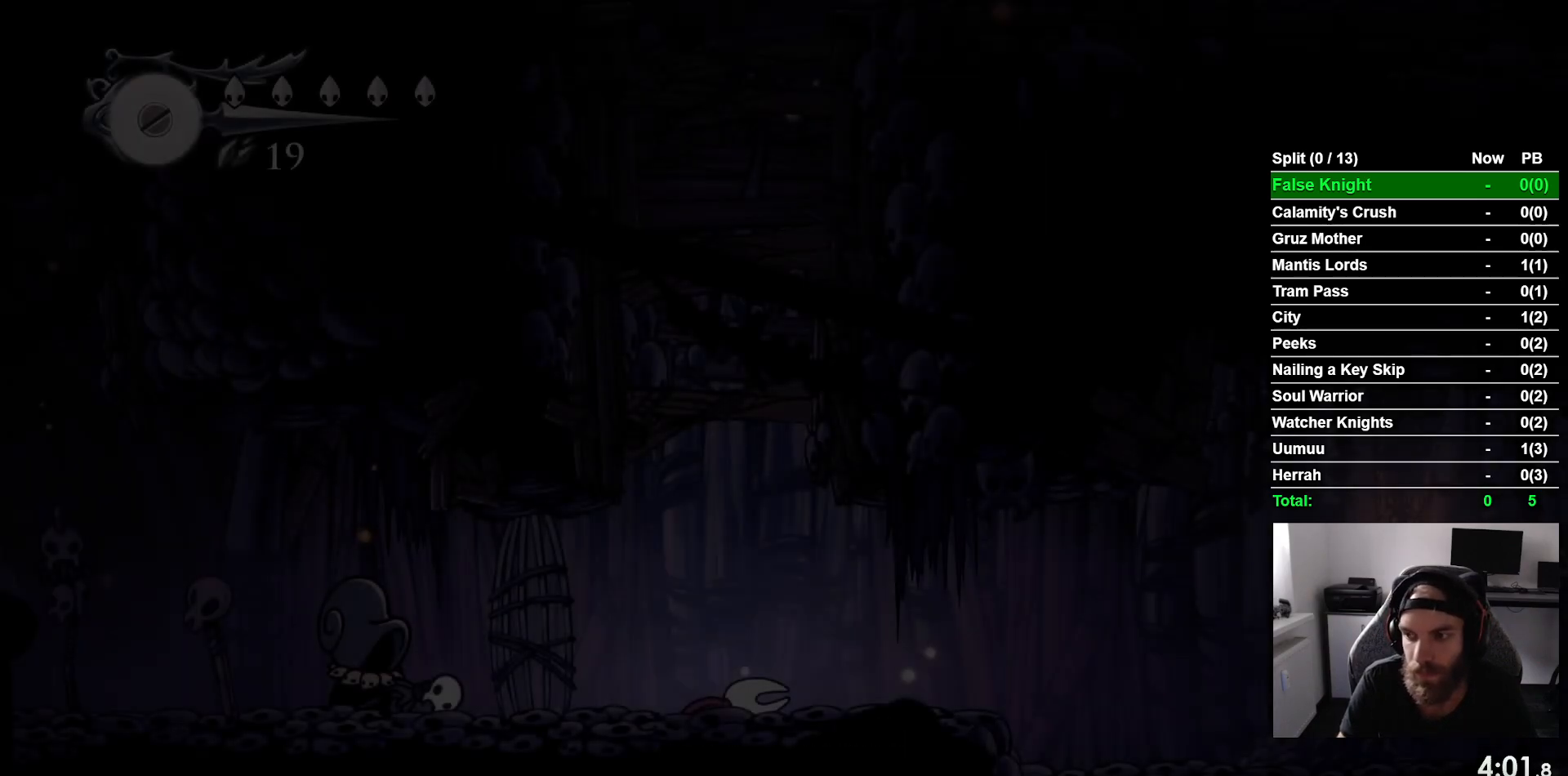
{"buttons": ["DPAD_RIGHT"], "left_stick": "center", "events": [[33, "CROSS", "down"], [117, "CROSS", "up"]]}
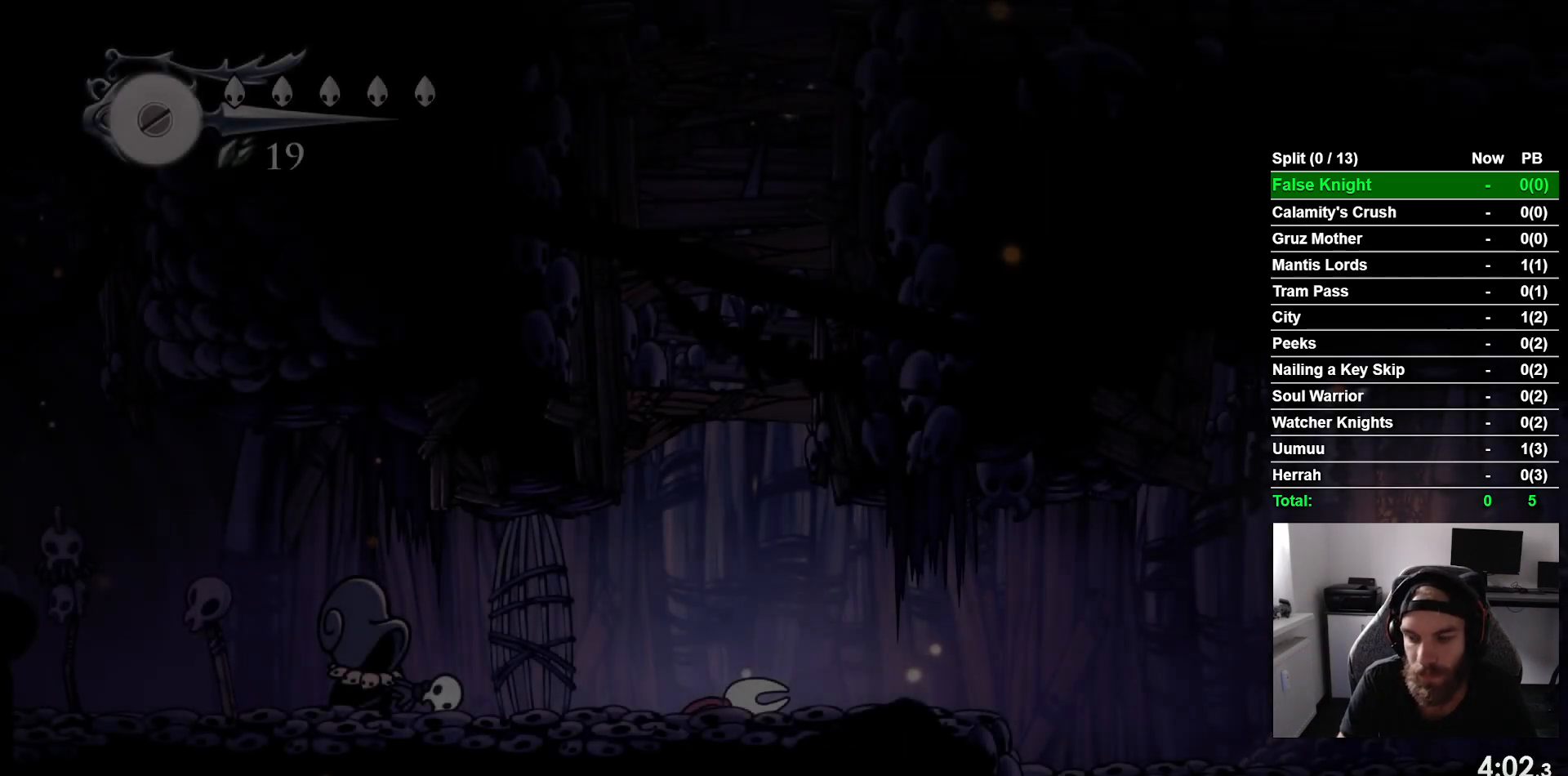
{"buttons": ["CROSS", "DPAD_RIGHT"], "left_stick": "center", "events": [[33, "CROSS", "down"], [100, "CROSS", "up"], [233, "CROSS", "down"], [317, "CROSS", "up"], [433, "CROSS", "down"]]}
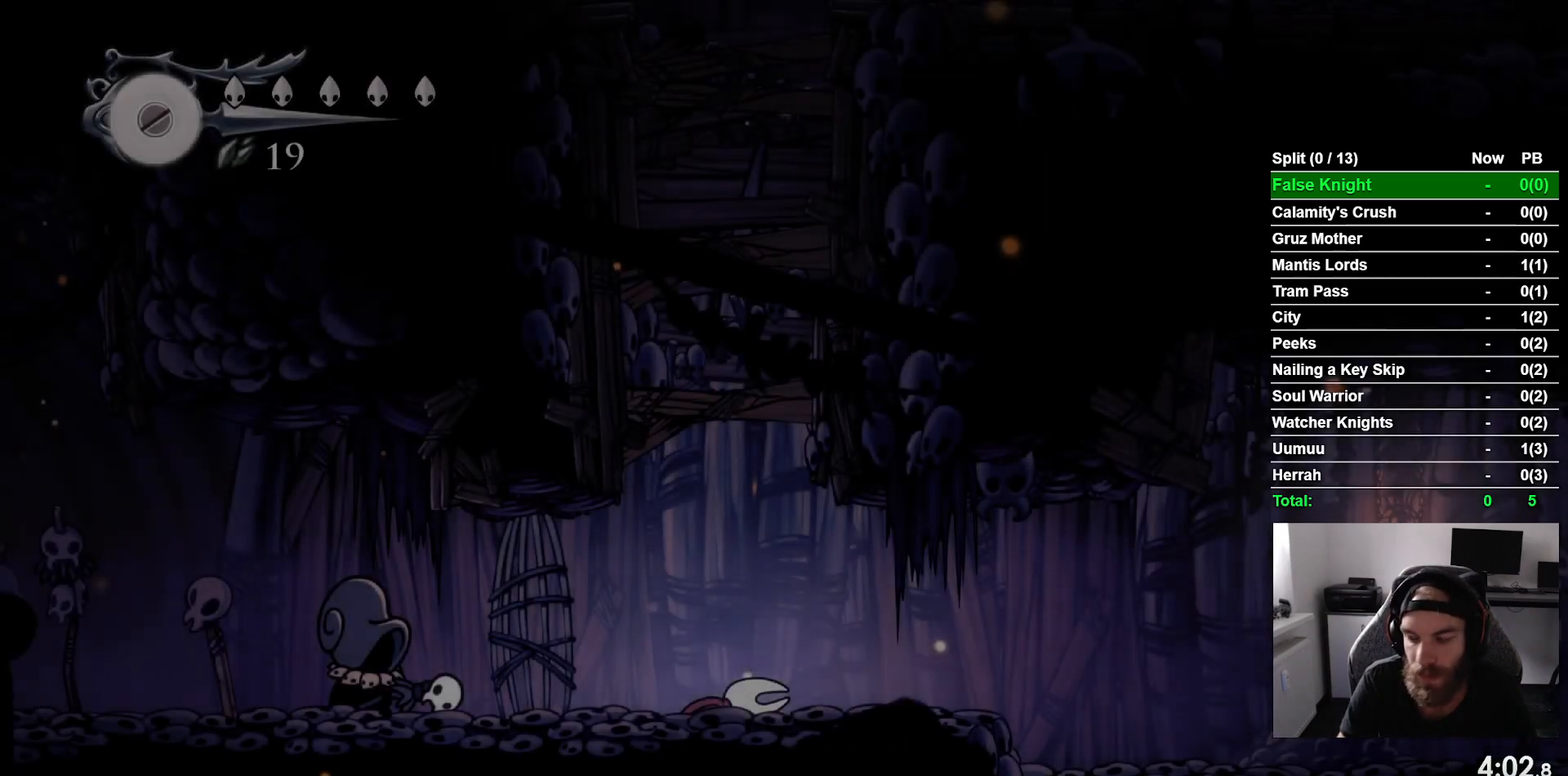
{"buttons": ["DPAD_RIGHT"], "left_stick": "center", "events": [[33, "CROSS", "up"], [133, "CROSS", "down"], [233, "CROSS", "up"], [333, "CROSS", "down"], [433, "CROSS", "up"]]}
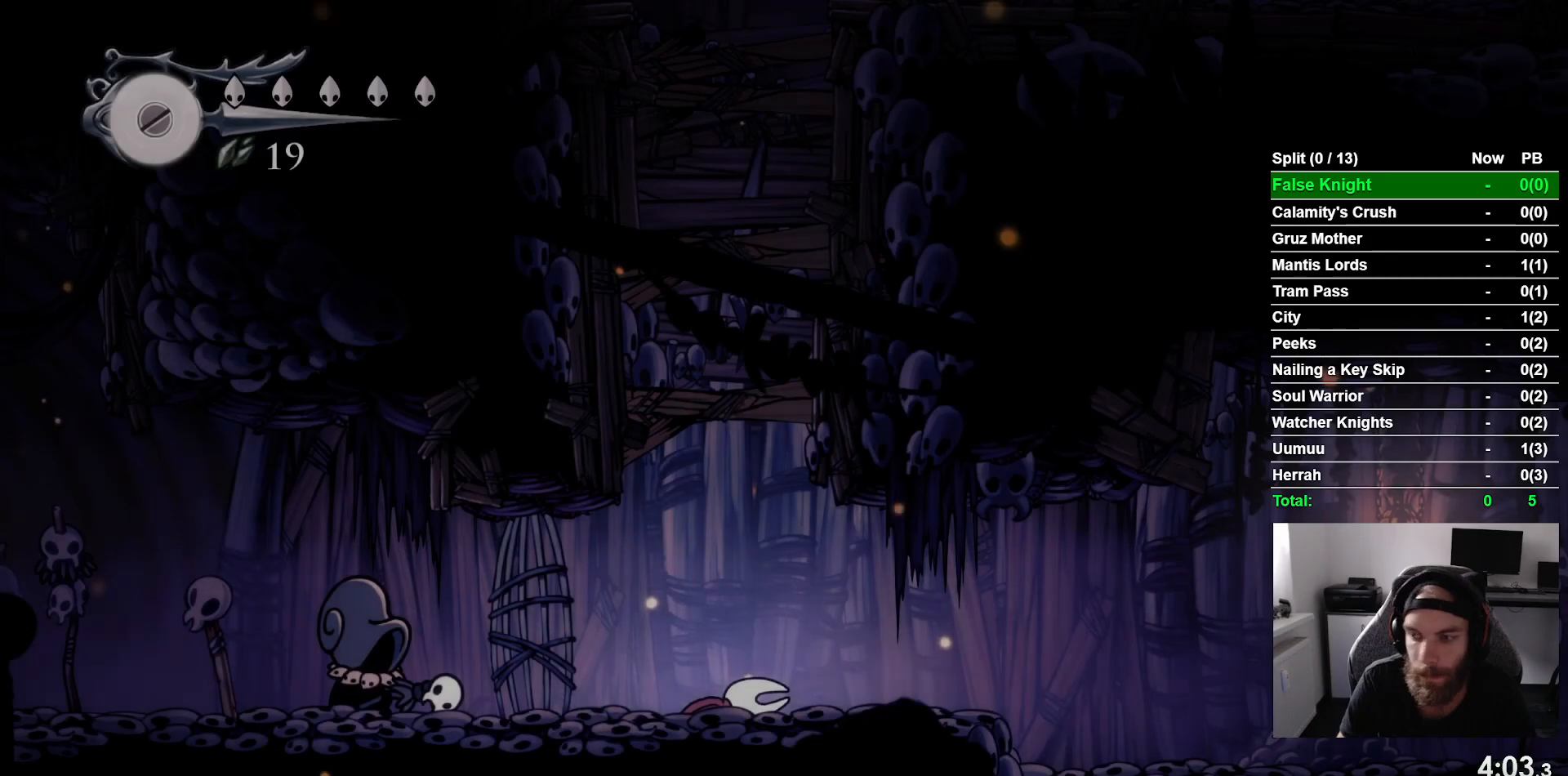
{"buttons": ["CROSS", "DPAD_RIGHT"], "left_stick": "center", "events": [[33, "CROSS", "down"], [133, "CROSS", "up"], [233, "CROSS", "down"], [333, "CROSS", "up"], [450, "CROSS", "down"]]}